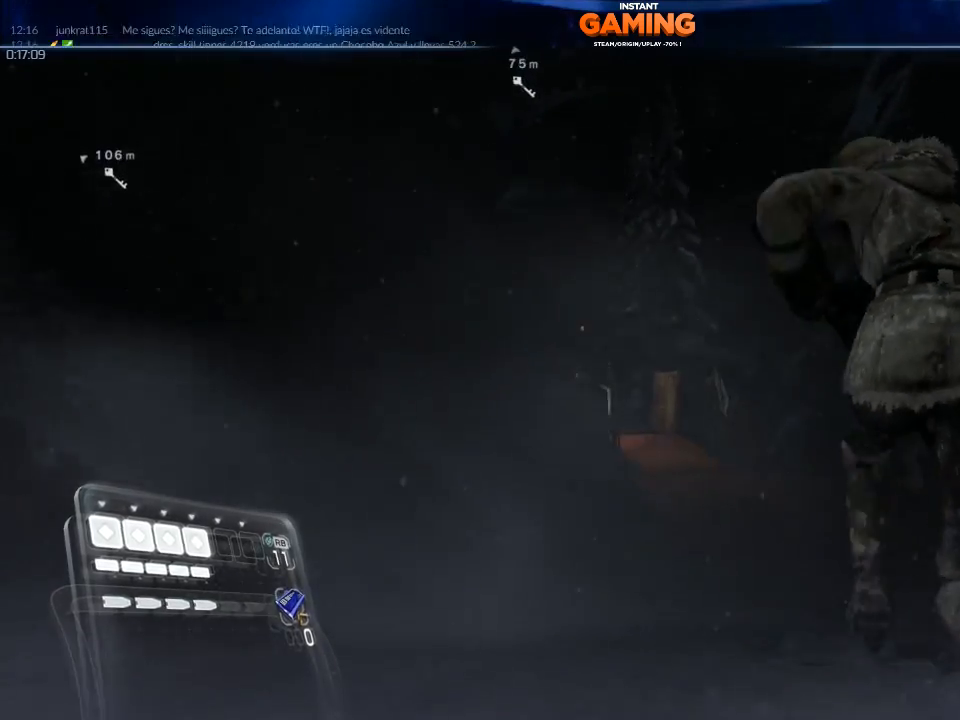
Gameplay with a controller (Xbox layout); each line is a JSON object with the inputs held at the frame after it. "events" lists button and stick changes between this image and that frame as [ms after this image, input, new state], when the widget could be followed in between.
{"buttons": ["A"], "left_stick": "up", "right_stick": "center", "events": []}
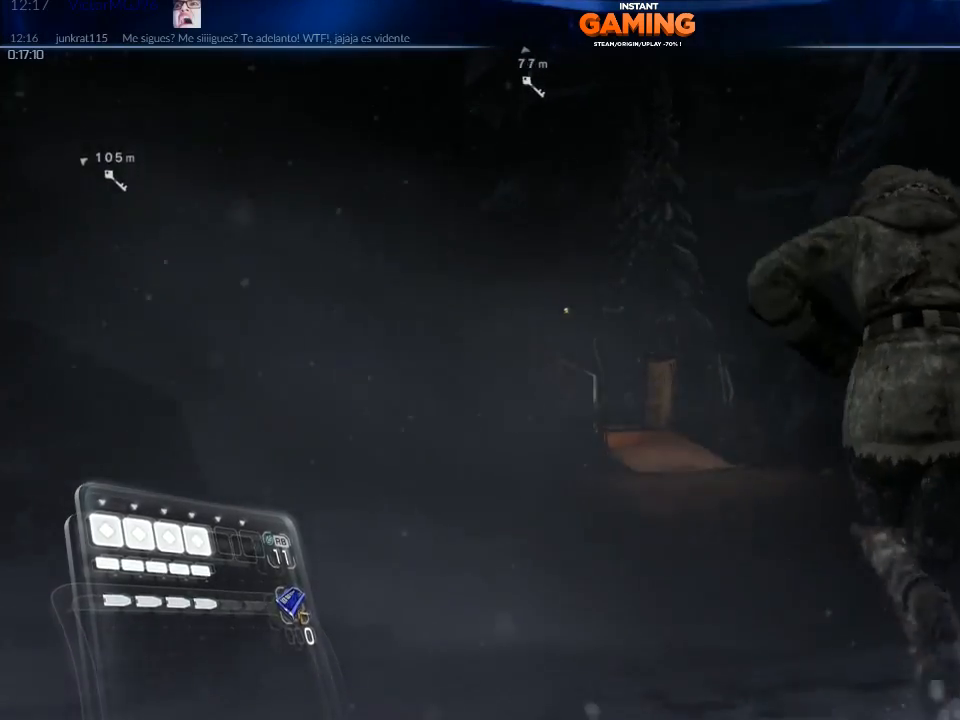
{"buttons": ["A"], "left_stick": "up", "right_stick": "center", "events": []}
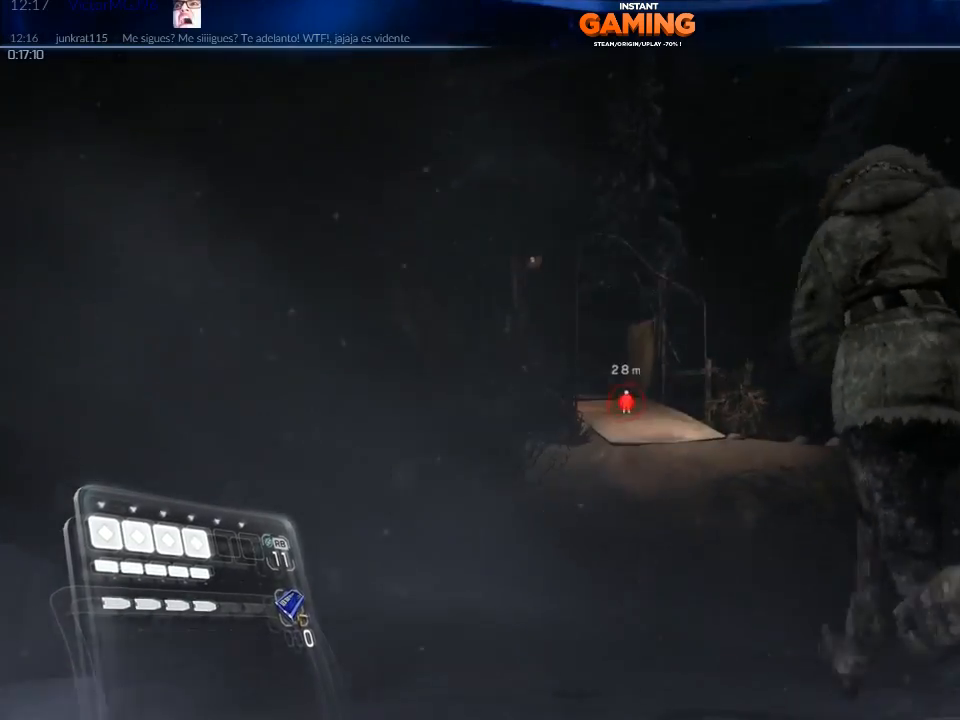
{"buttons": ["A"], "left_stick": "up", "right_stick": "center", "events": []}
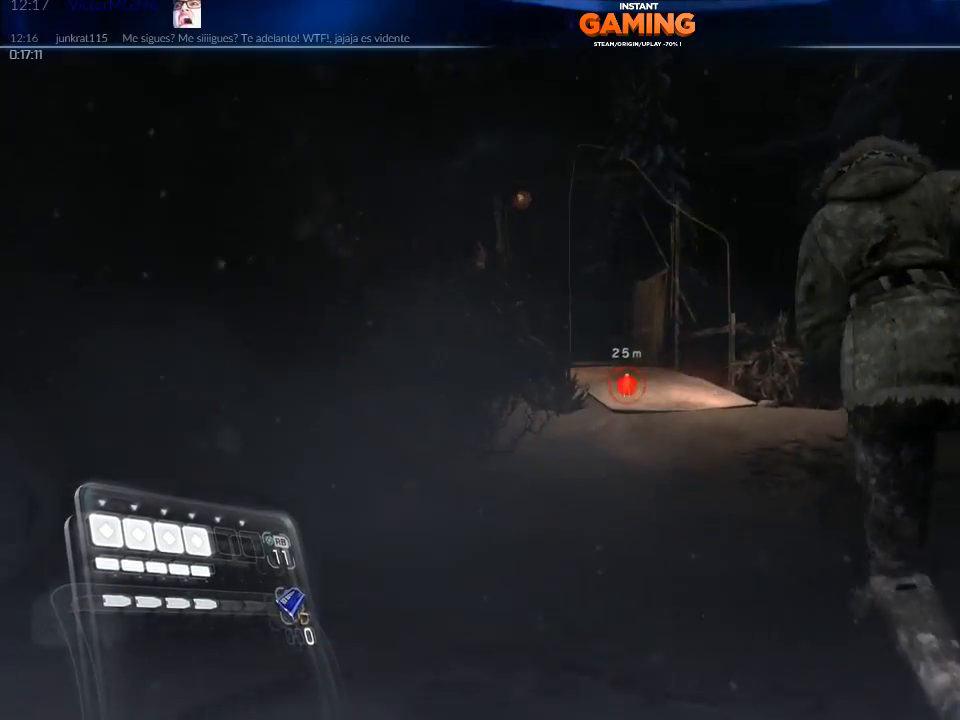
{"buttons": ["A"], "left_stick": "up", "right_stick": "center", "events": []}
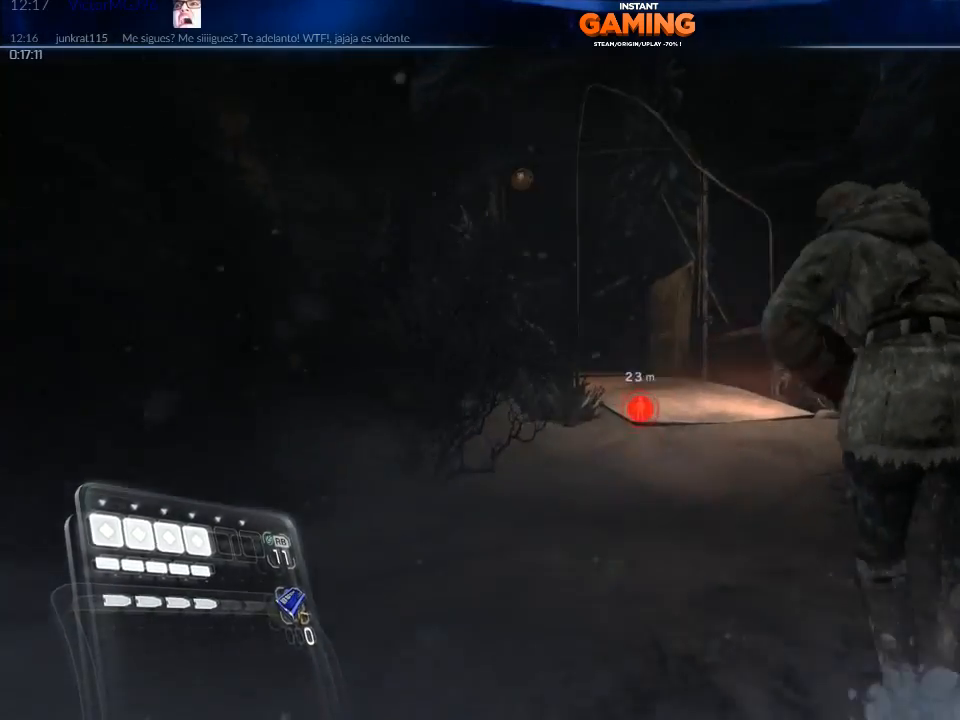
{"buttons": ["A"], "left_stick": "up", "right_stick": "center", "events": []}
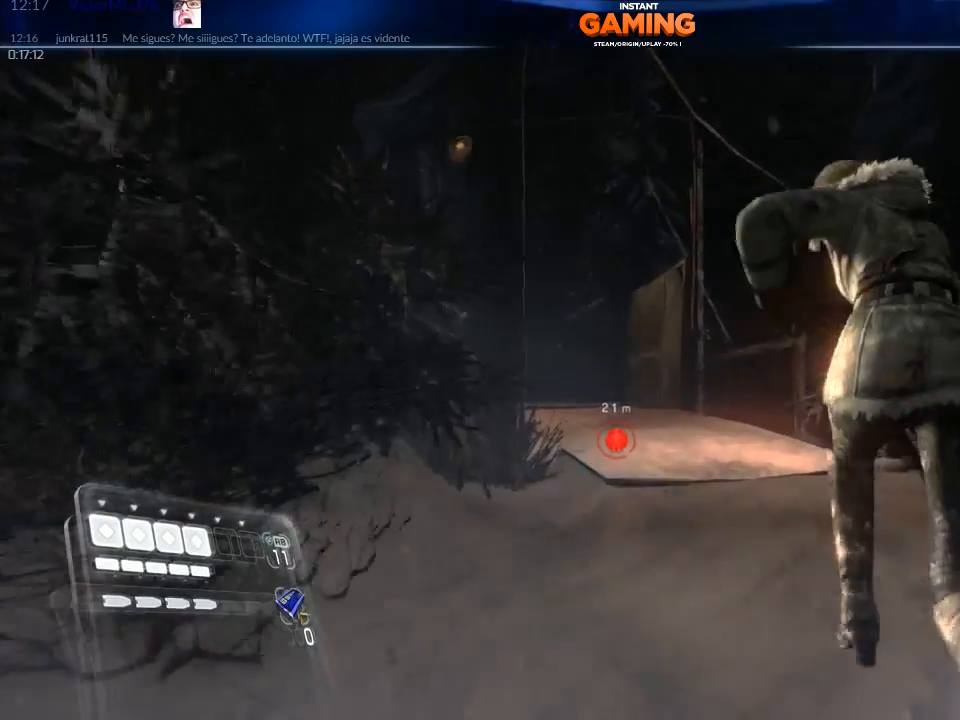
{"buttons": ["A"], "left_stick": "up", "right_stick": "center", "events": []}
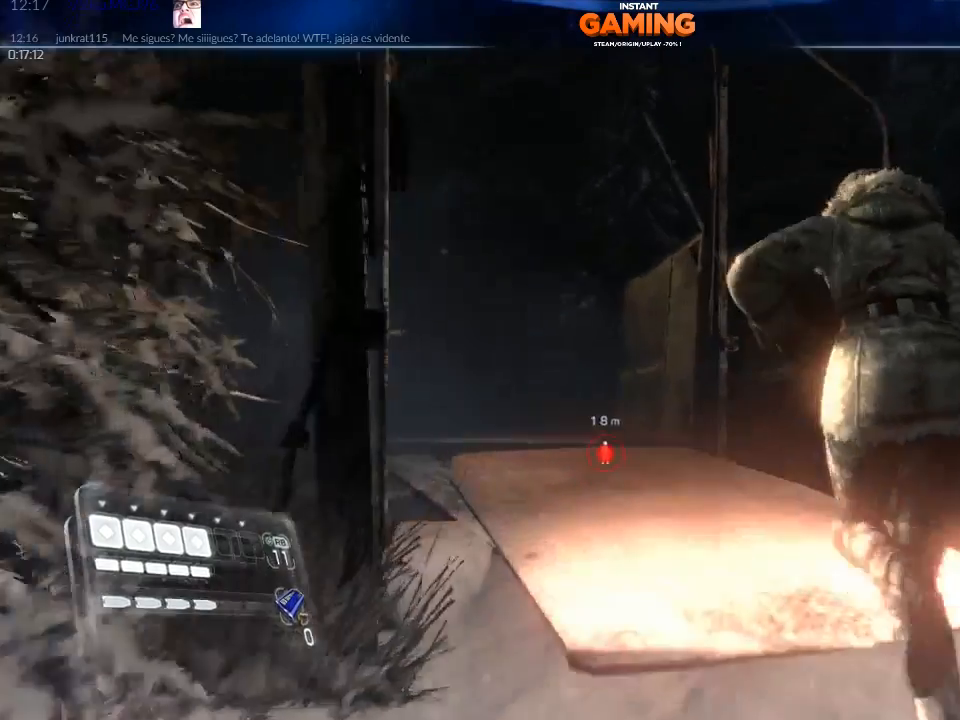
{"buttons": ["A"], "left_stick": "up", "right_stick": "center", "events": []}
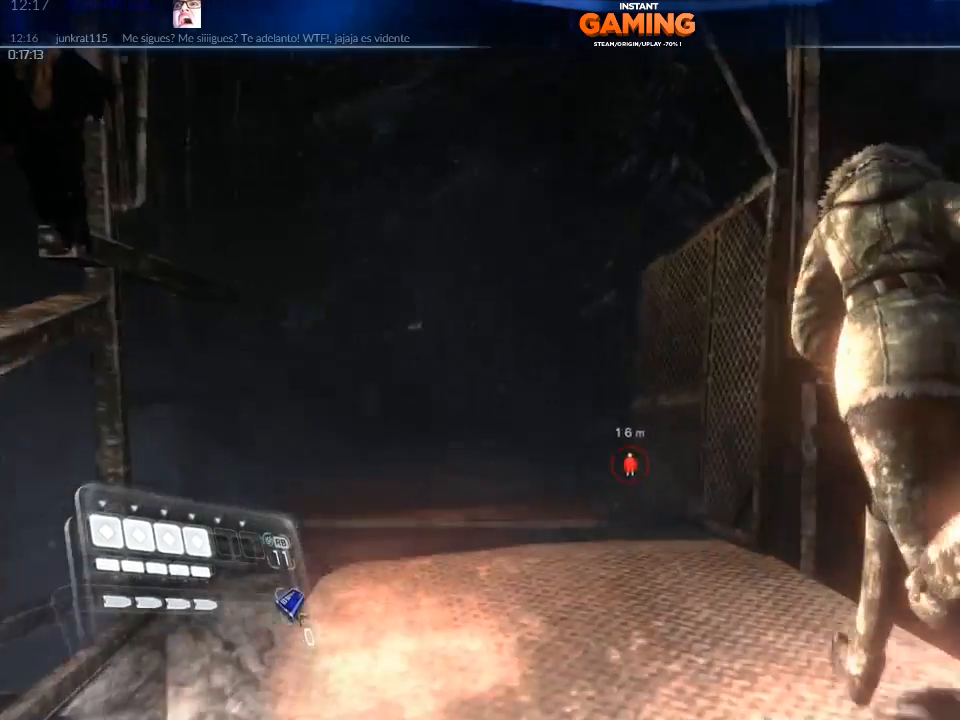
{"buttons": [], "left_stick": "up", "right_stick": "center", "events": [[33, "left_stick", "up-left"], [367, "A", "up"], [367, "left_stick", "up"]]}
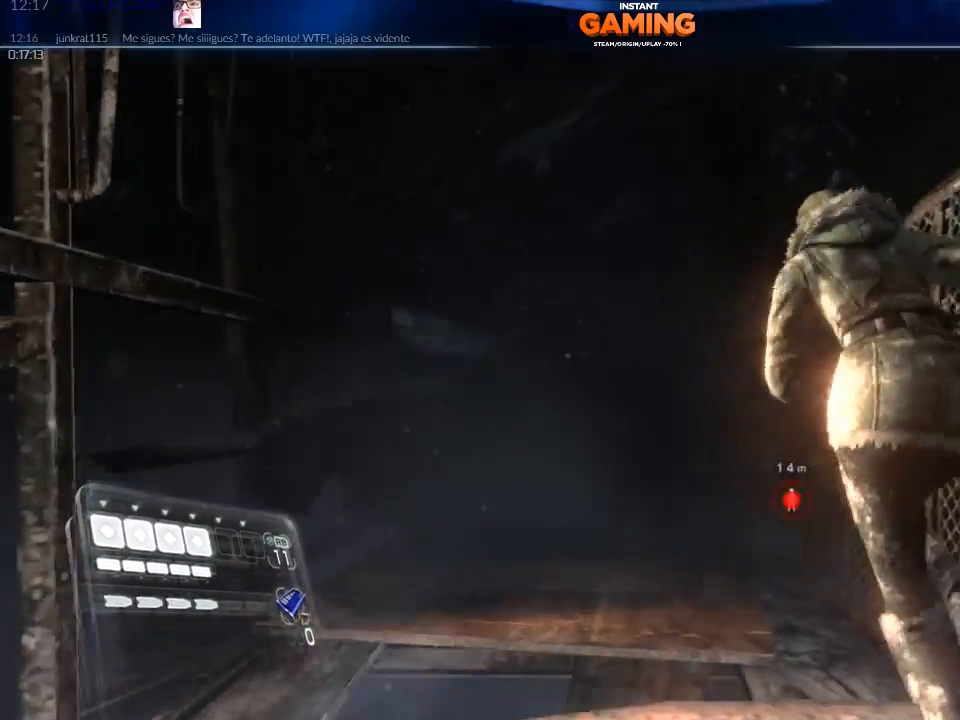
{"buttons": [], "left_stick": "up-left", "right_stick": "down-right", "events": [[133, "right_stick", "down"], [300, "right_stick", "down-right"], [500, "left_stick", "up-left"]]}
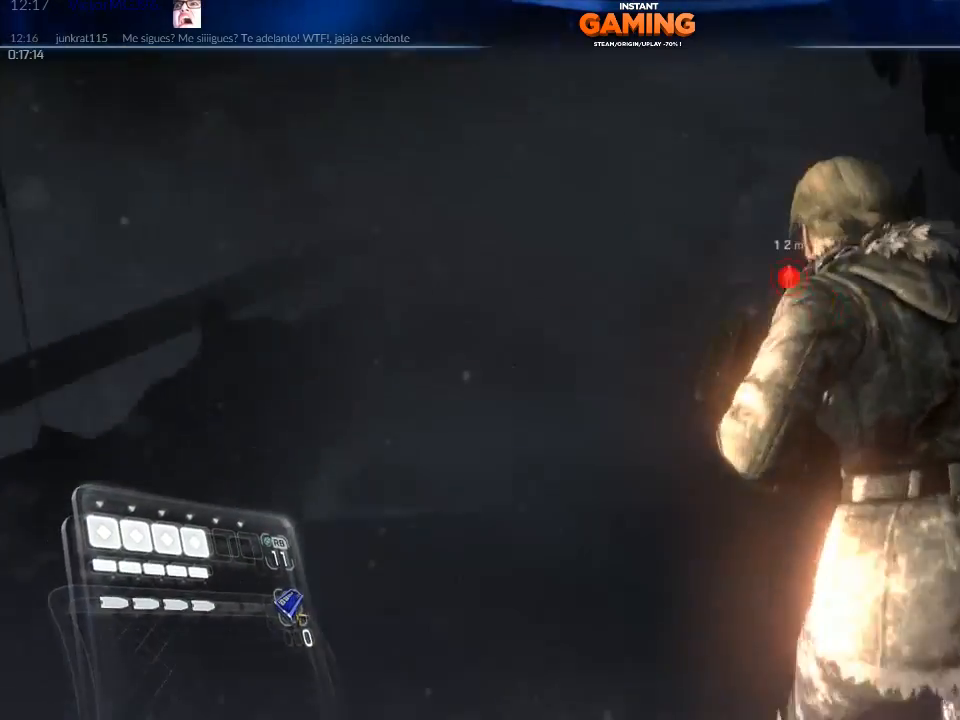
{"buttons": [], "left_stick": "up", "right_stick": "center", "events": [[400, "left_stick", "up"], [500, "right_stick", "center"]]}
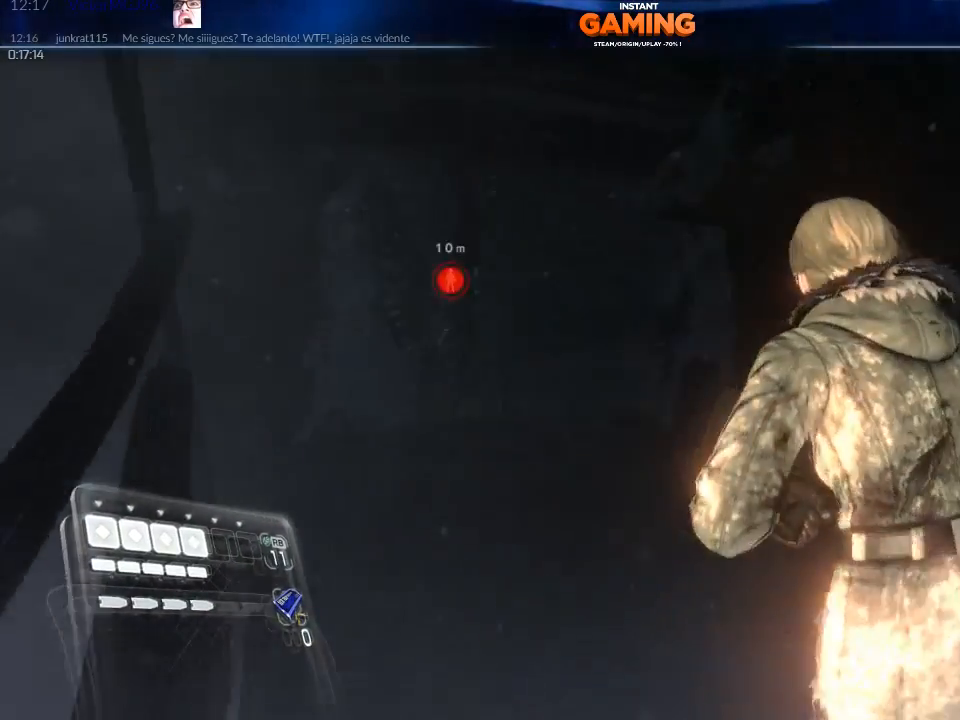
{"buttons": [], "left_stick": "up", "right_stick": "center", "events": [[233, "right_stick", "down-left"], [467, "right_stick", "center"]]}
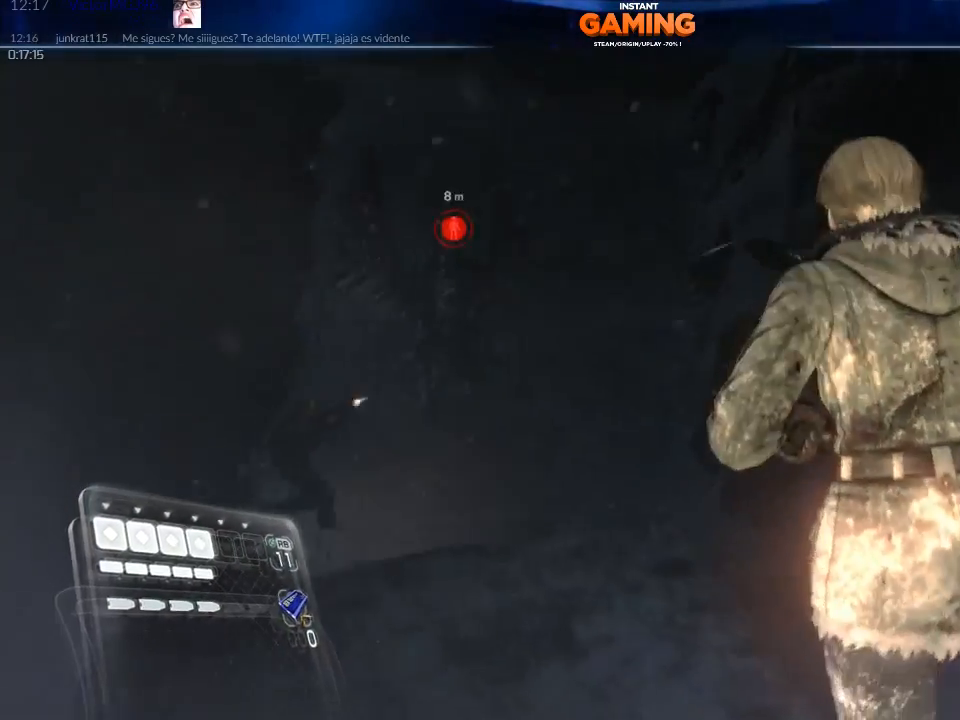
{"buttons": ["L2"], "left_stick": "center", "right_stick": "center", "events": [[33, "left_stick", "up-left"], [200, "L2", "down"], [233, "right_stick", "up-left"], [400, "left_stick", "center"], [500, "right_stick", "center"]]}
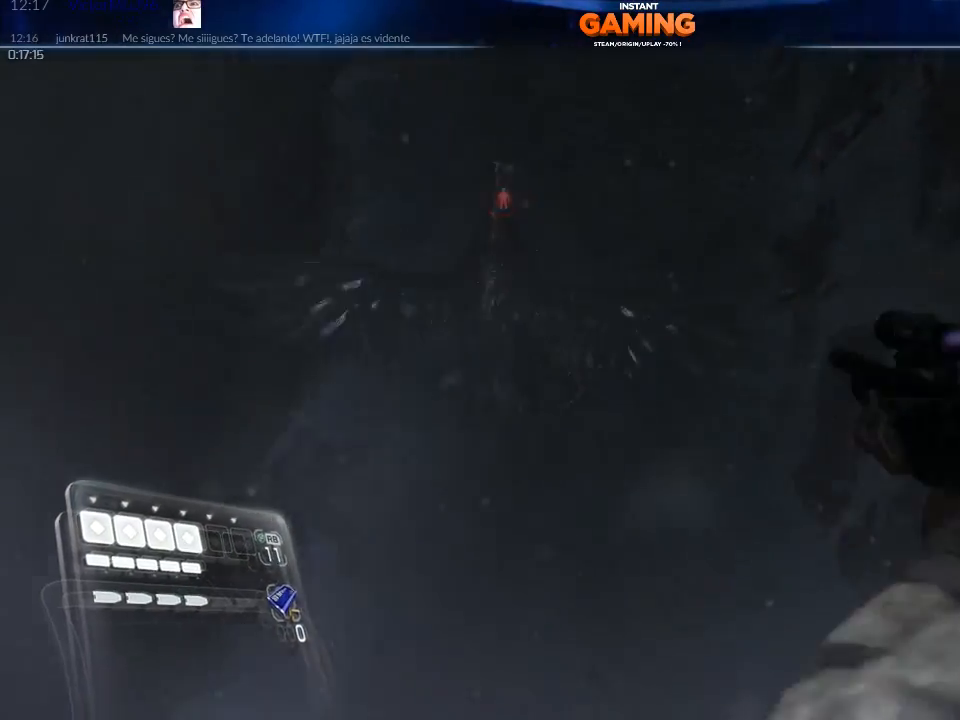
{"buttons": ["L2"], "left_stick": "center", "right_stick": "up-left", "events": [[100, "right_stick", "up-left"]]}
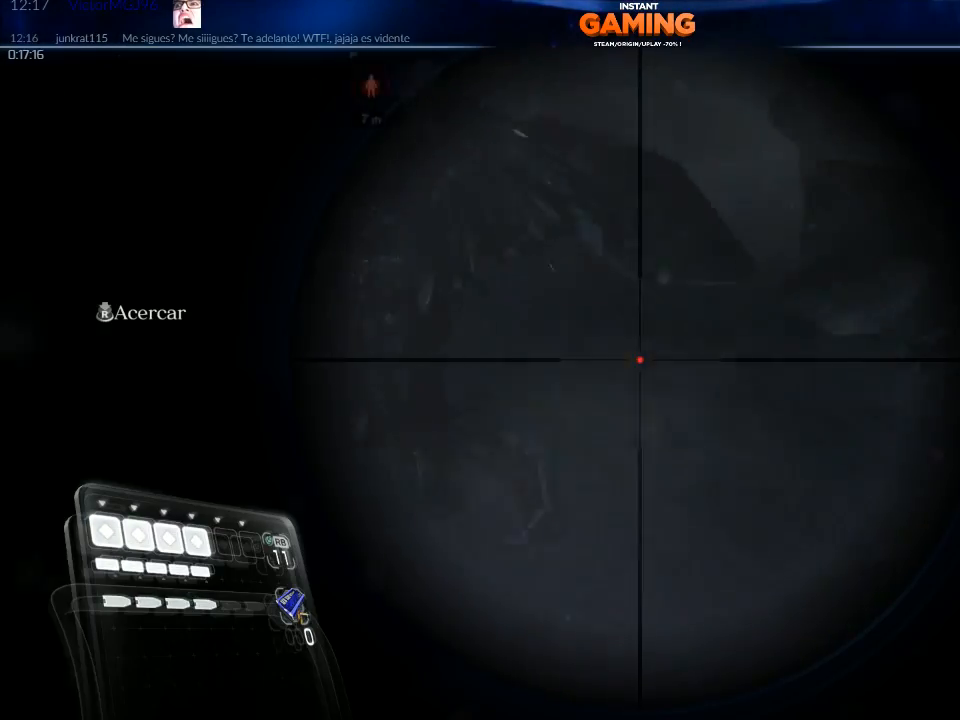
{"buttons": ["L2"], "left_stick": "center", "right_stick": "down-right", "events": [[300, "R2", "down"], [433, "R2", "up"], [433, "right_stick", "down-right"]]}
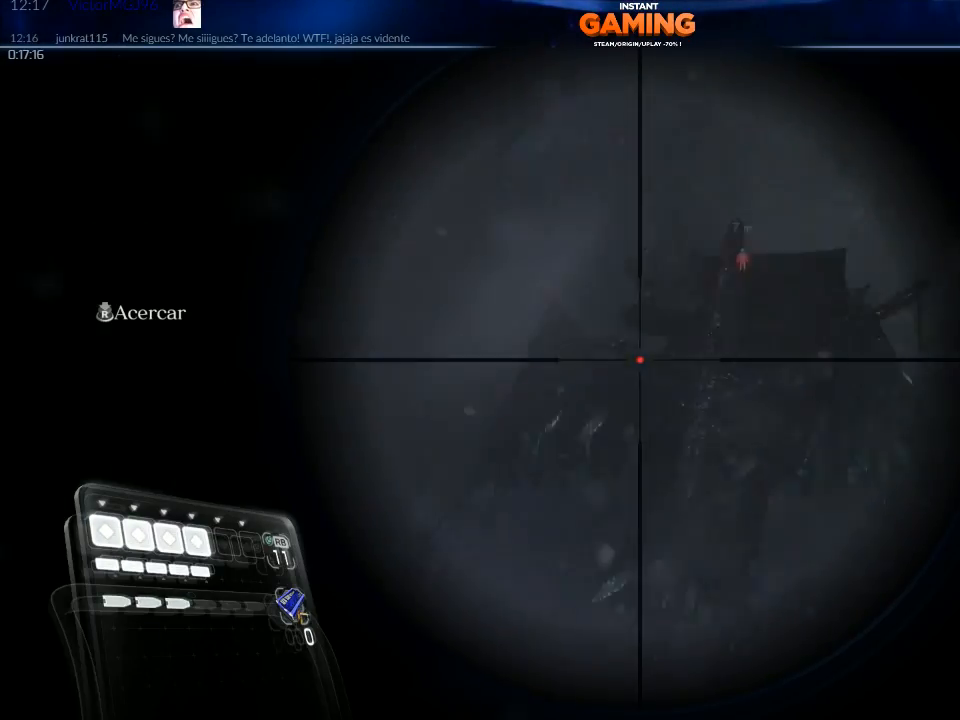
{"buttons": ["L2", "R2"], "left_stick": "center", "right_stick": "center", "events": [[367, "R2", "down"], [367, "right_stick", "center"]]}
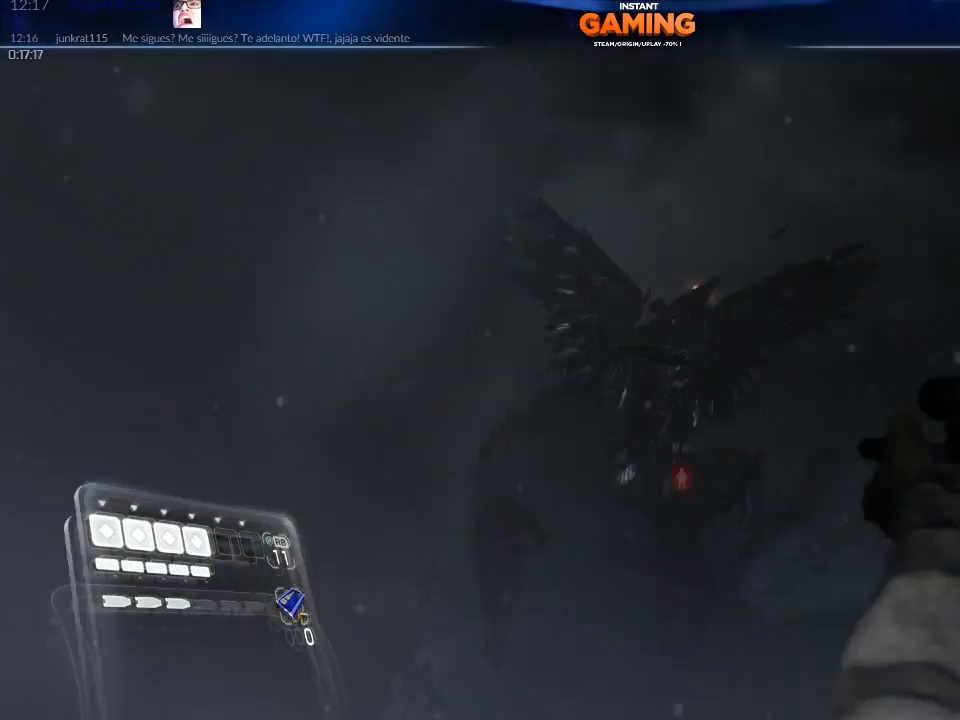
{"buttons": ["L2"], "left_stick": "center", "right_stick": "center", "events": [[33, "R2", "up"], [100, "R2", "down"], [233, "R2", "up"], [233, "right_stick", "down"], [433, "right_stick", "center"]]}
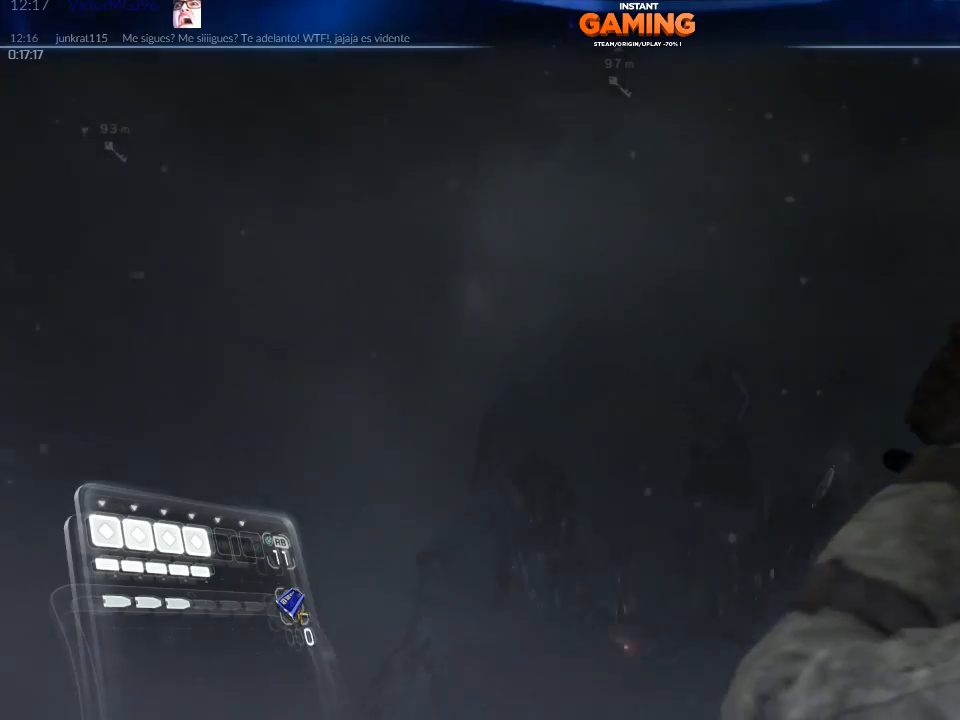
{"buttons": ["L2"], "left_stick": "down", "right_stick": "down-left", "events": [[367, "left_stick", "down"], [367, "right_stick", "down-left"]]}
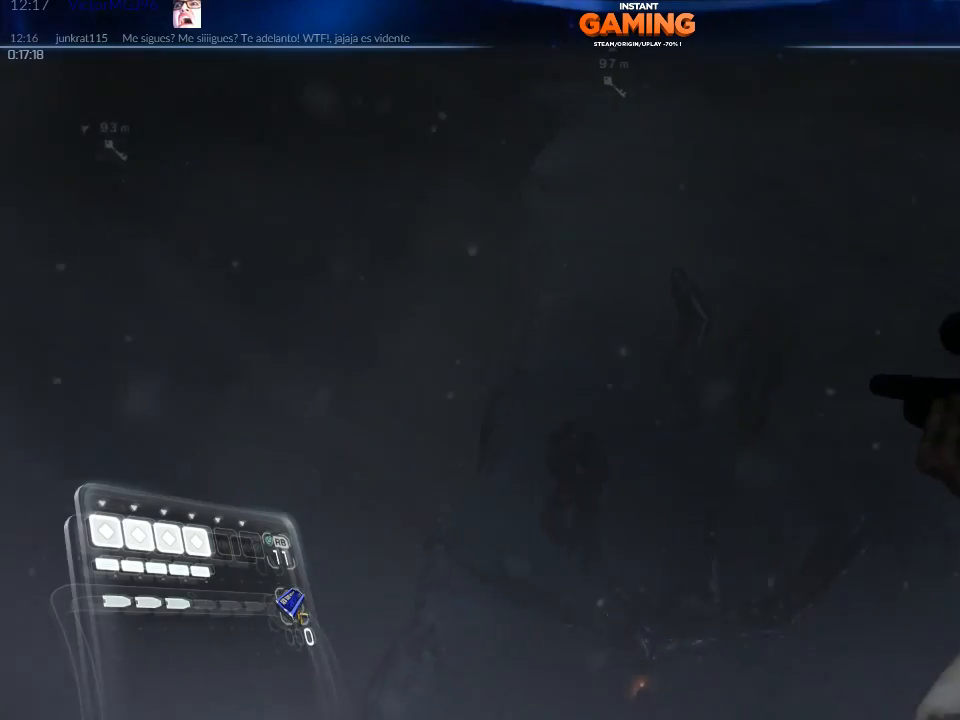
{"buttons": ["L2"], "left_stick": "center", "right_stick": "up", "events": [[67, "left_stick", "down-left"], [167, "left_stick", "center"], [333, "right_stick", "center"], [433, "right_stick", "up"]]}
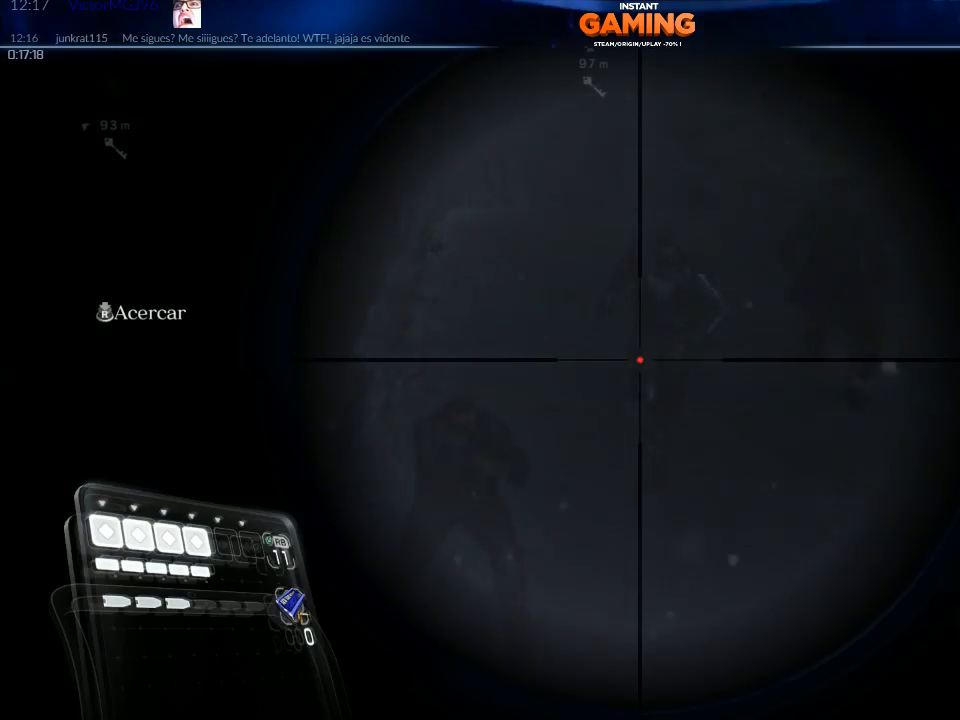
{"buttons": ["L2", "R2"], "left_stick": "center", "right_stick": "up", "events": [[100, "right_stick", "up-right"], [200, "right_stick", "right"], [467, "R2", "down"], [467, "right_stick", "up"]]}
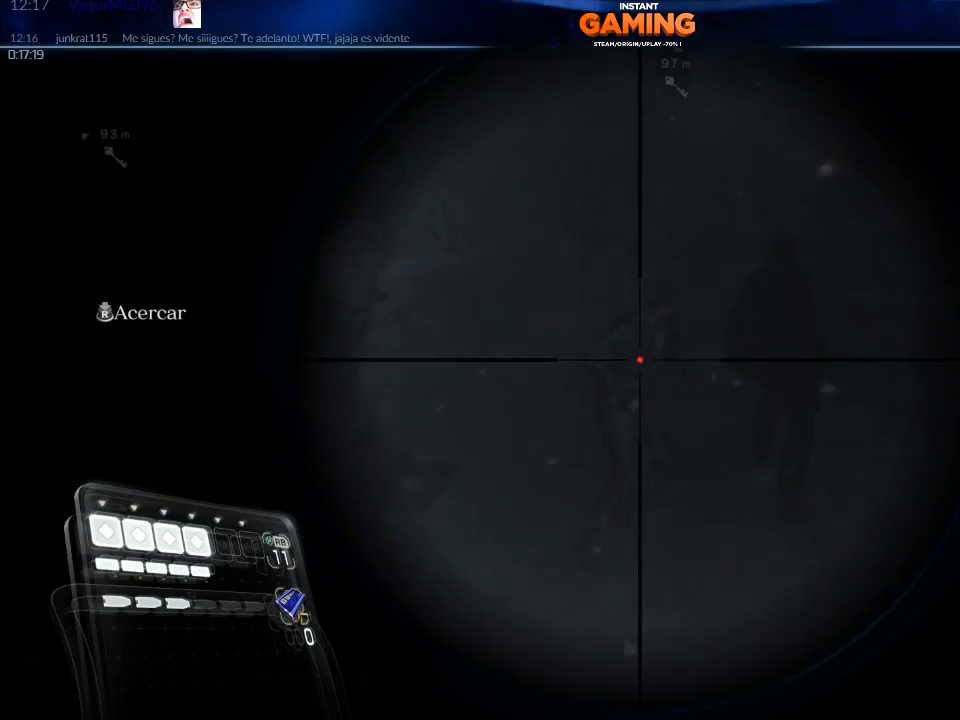
{"buttons": ["L2"], "left_stick": "center", "right_stick": "right", "events": [[33, "right_stick", "center"], [100, "R2", "up"], [467, "right_stick", "right"]]}
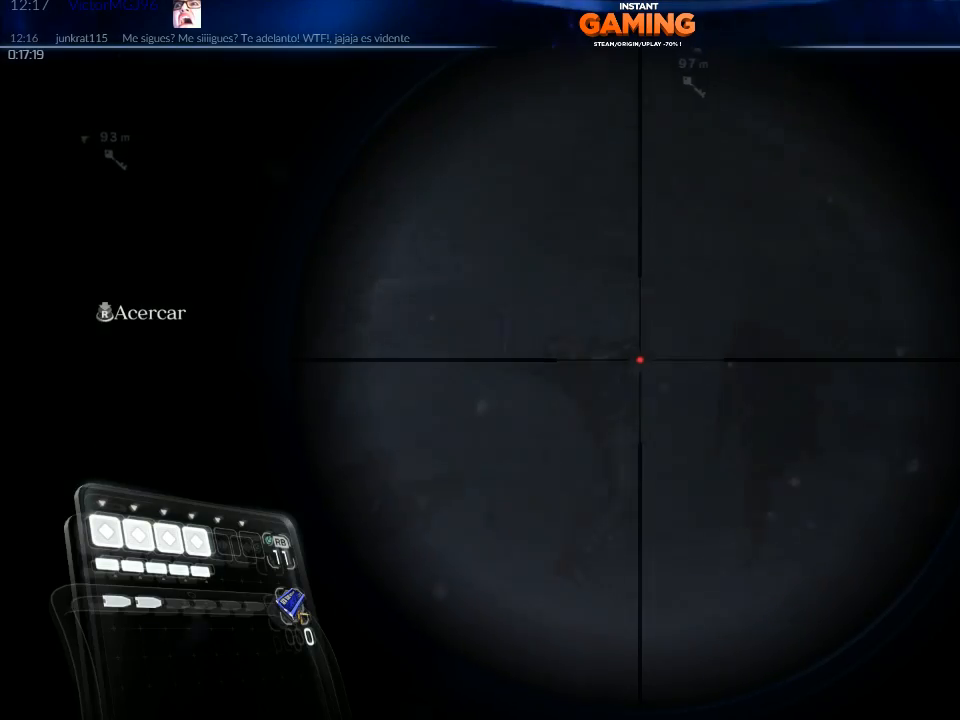
{"buttons": ["L2"], "left_stick": "center", "right_stick": "center", "events": [[233, "right_stick", "down-right"], [500, "right_stick", "center"]]}
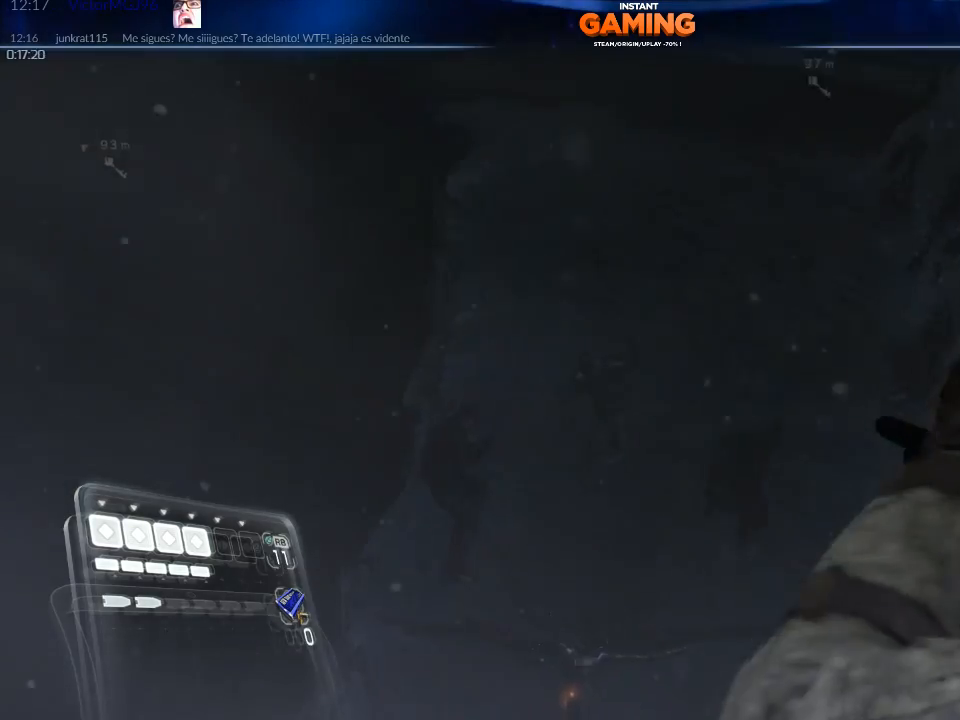
{"buttons": ["L2"], "left_stick": "down-left", "right_stick": "left", "events": [[133, "left_stick", "down"], [233, "left_stick", "down-left"], [267, "right_stick", "down-left"], [333, "right_stick", "left"]]}
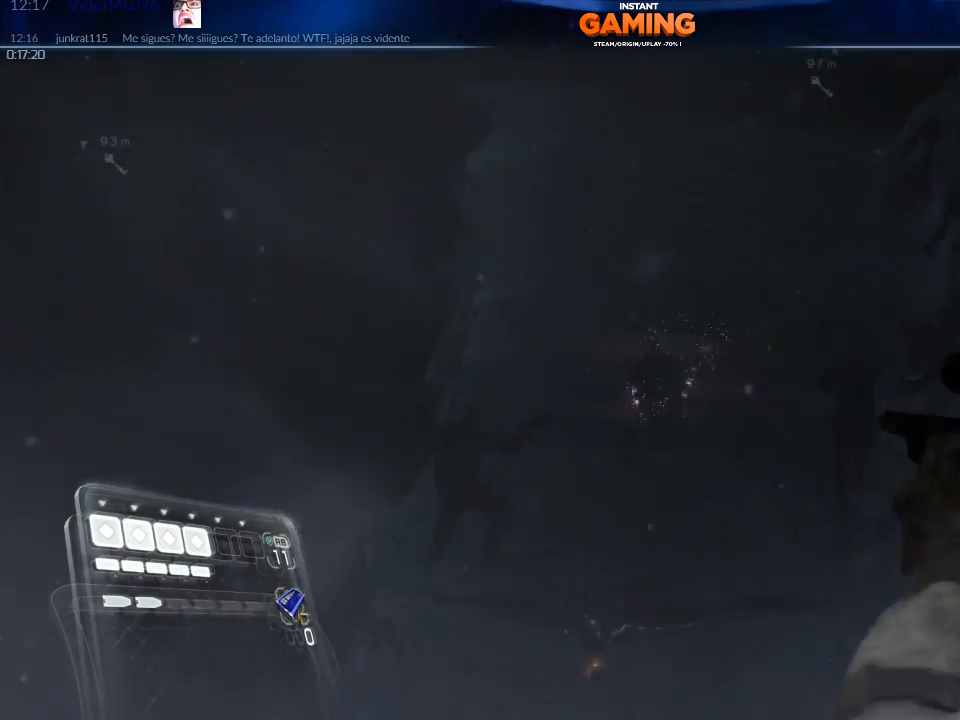
{"buttons": ["L2"], "left_stick": "center", "right_stick": "left", "events": [[133, "left_stick", "center"]]}
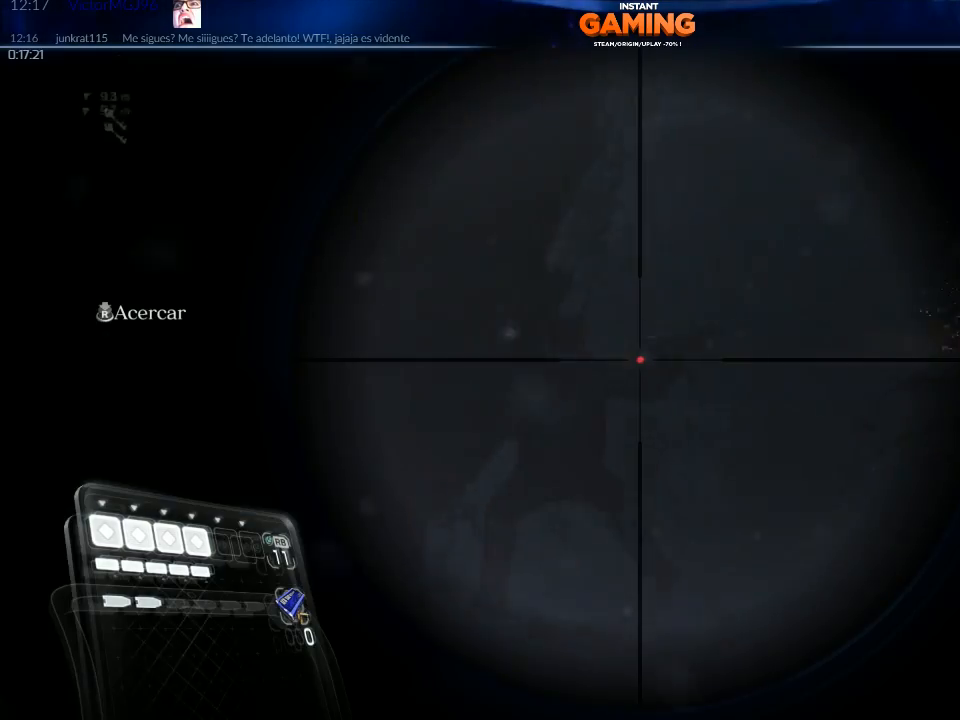
{"buttons": ["L2"], "left_stick": "center", "right_stick": "right", "events": [[133, "right_stick", "right"]]}
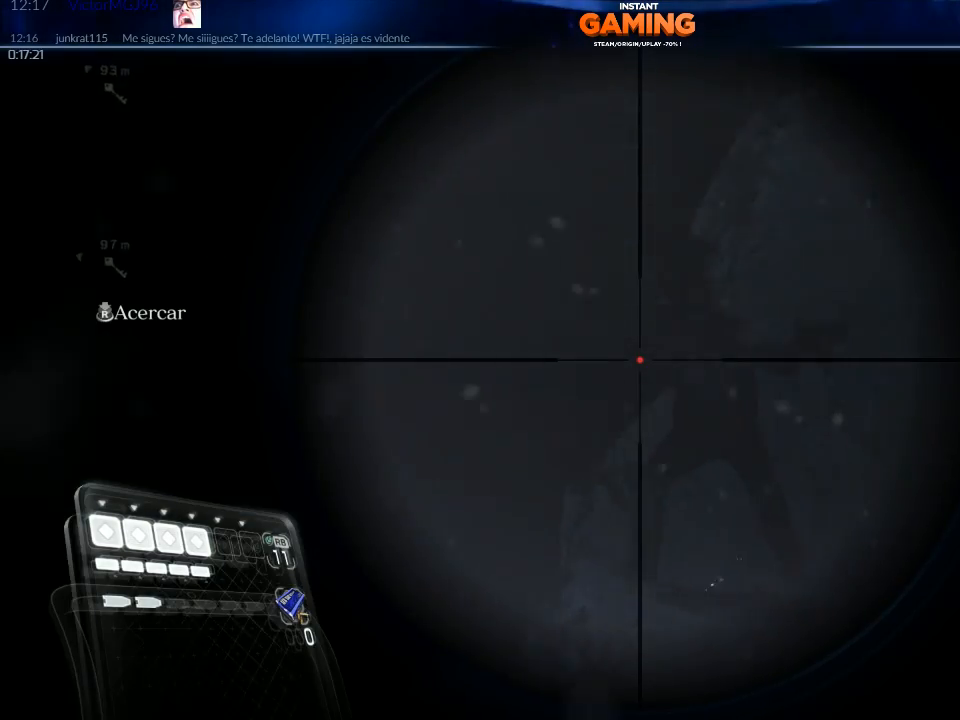
{"buttons": ["L2"], "left_stick": "center", "right_stick": "right", "events": [[167, "R2", "down"], [167, "right_stick", "up-right"], [267, "right_stick", "center"], [333, "R2", "up"], [500, "right_stick", "right"]]}
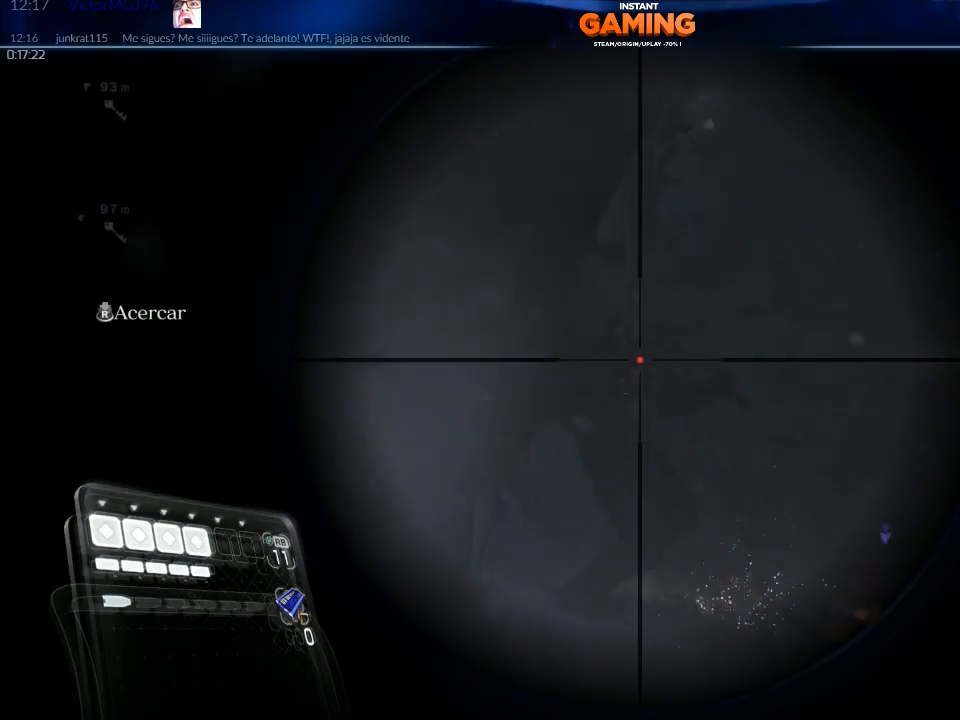
{"buttons": ["L2"], "left_stick": "center", "right_stick": "right", "events": []}
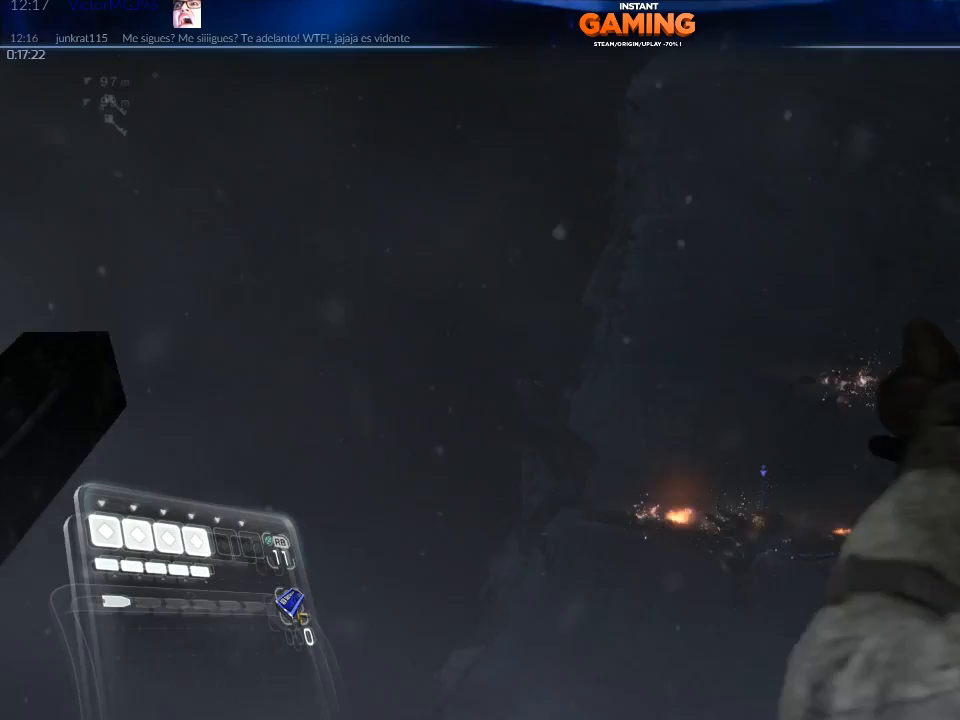
{"buttons": ["L2"], "left_stick": "center", "right_stick": "right", "events": [[200, "right_stick", "down-right"], [433, "right_stick", "right"]]}
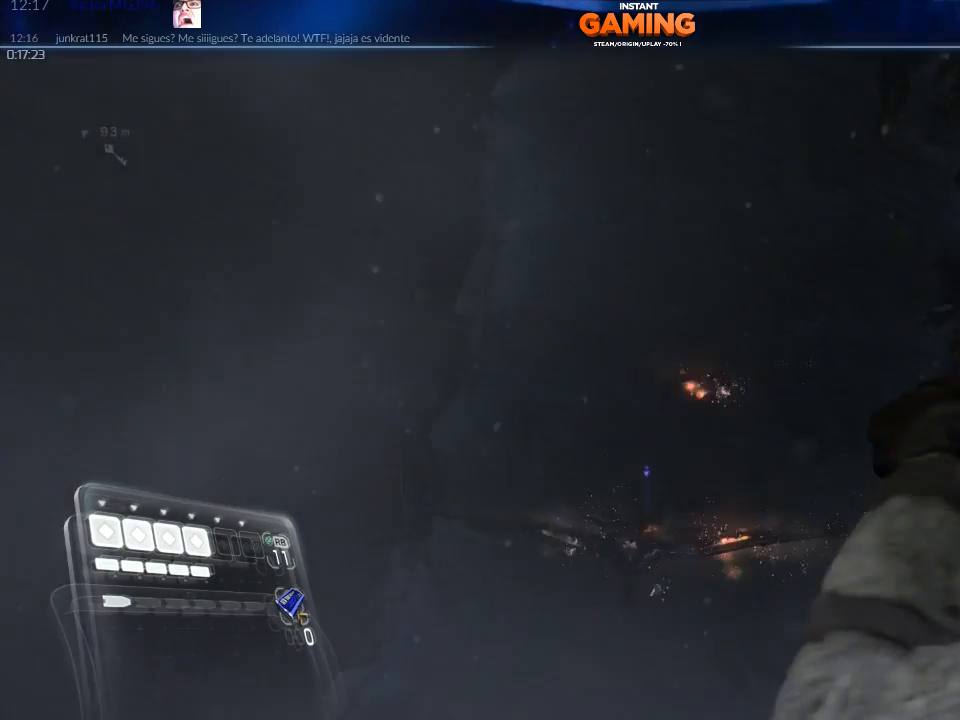
{"buttons": ["L2"], "left_stick": "center", "right_stick": "up-right", "events": [[200, "right_stick", "up-right"]]}
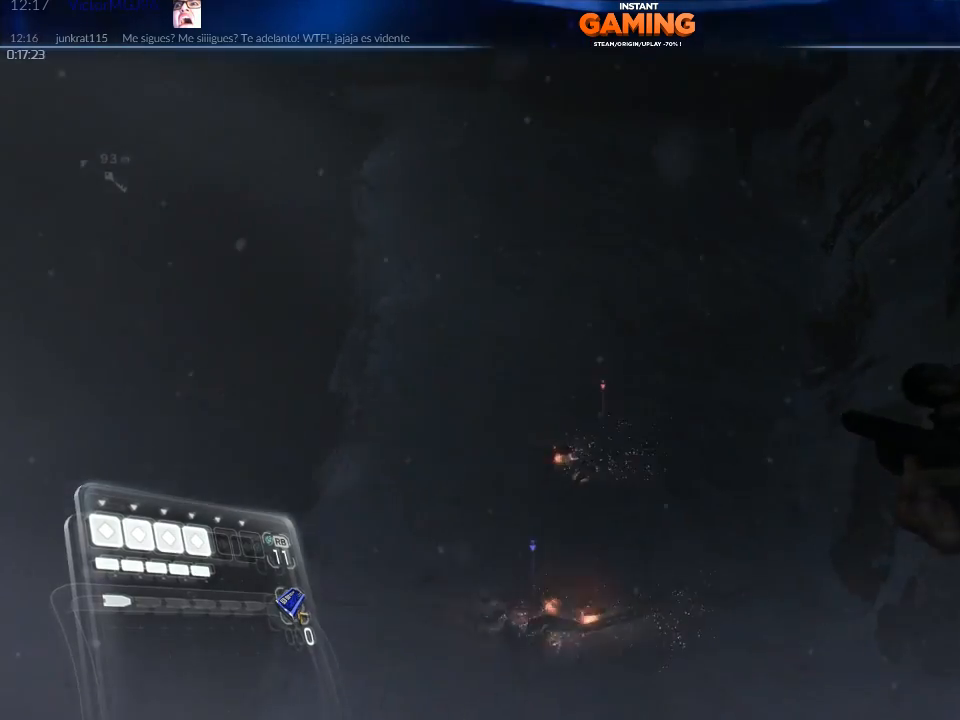
{"buttons": ["L2"], "left_stick": "center", "right_stick": "up-left", "events": [[300, "right_stick", "up"], [500, "right_stick", "up-left"]]}
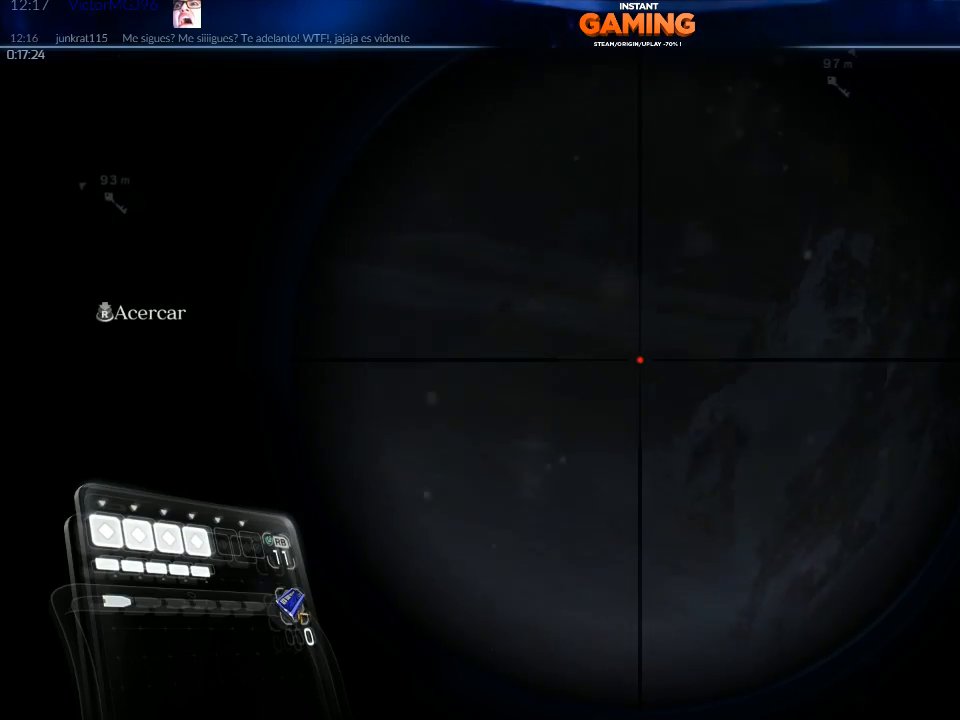
{"buttons": ["L2"], "left_stick": "center", "right_stick": "up-left", "events": [[100, "right_stick", "left"], [333, "right_stick", "up-left"]]}